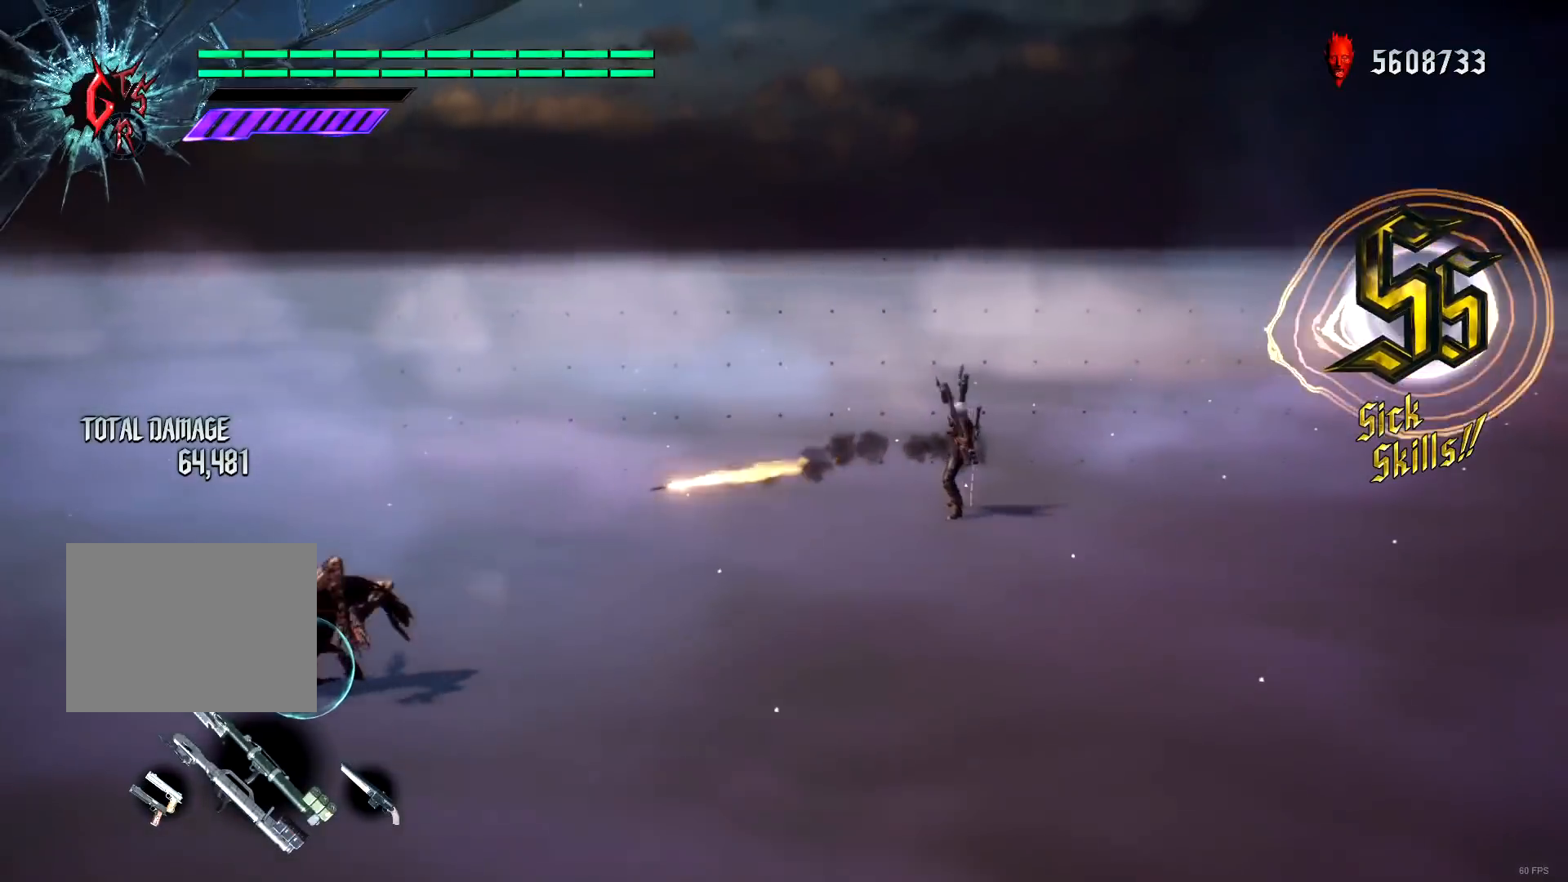
Gameplay with a controller (Xbox layout); each line is a JSON object with the inputs held at the frame after it. "events" lists button and stick changes between this image and that frame as [ms after this image, input, new state], when the widget could be followed in between. Not read: L3 R3.
{"buttons": ["R1", "DPAD_UP"], "left_stick": "center", "right_stick": "down-left", "events": [[50, "B", "down"], [116, "B", "up"], [217, "B", "down"], [283, "B", "up"], [450, "left_stick", "center"], [450, "right_stick", "down-left"], [500, "DPAD_UP", "down"]]}
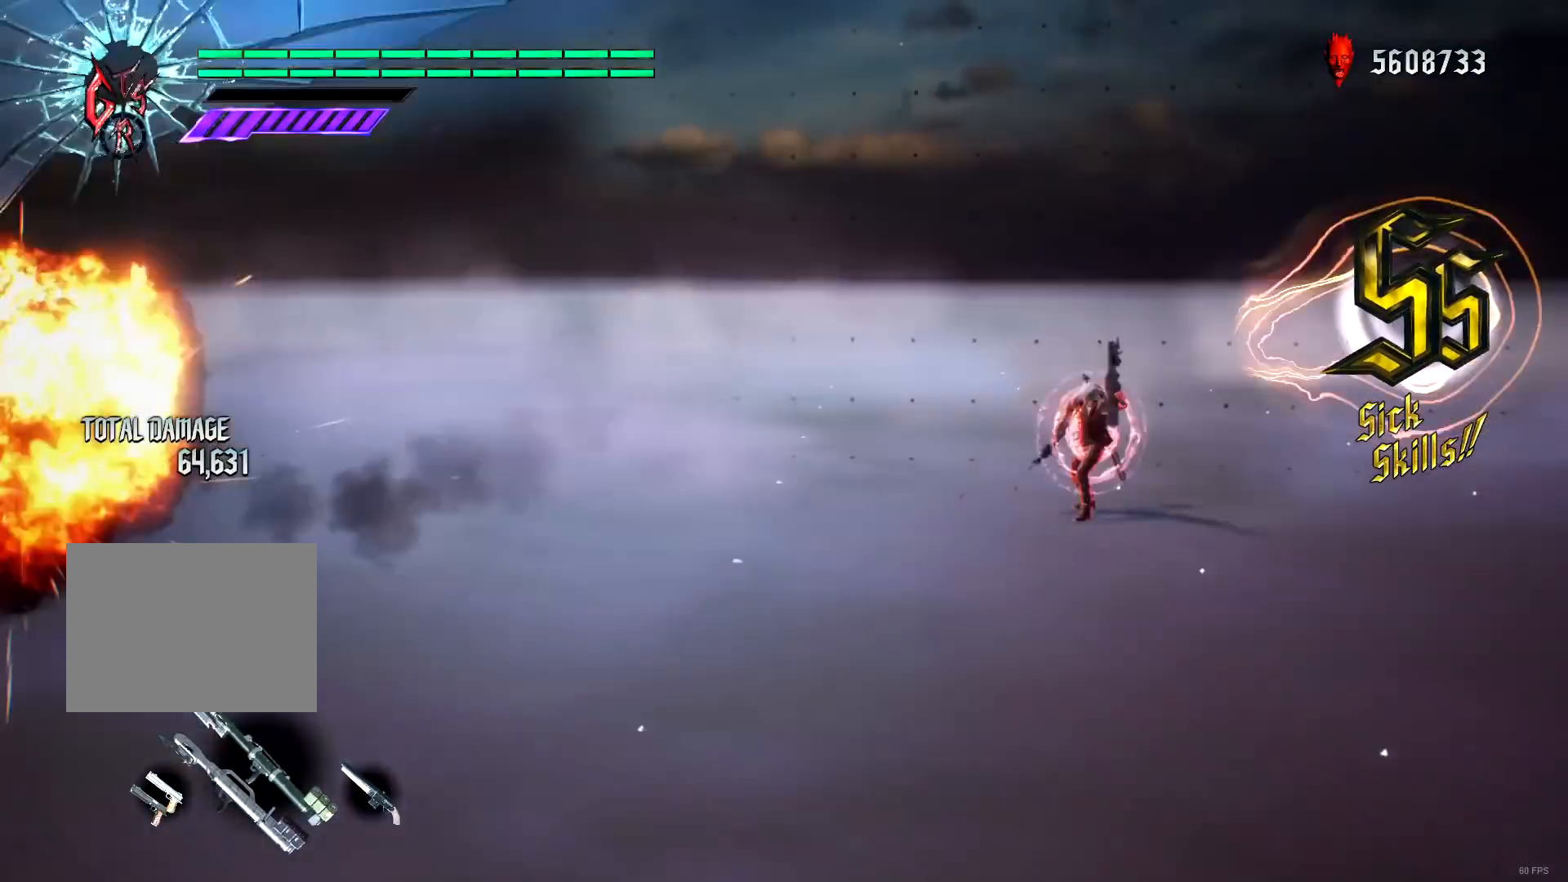
{"buttons": ["R1"], "left_stick": "down-left", "right_stick": "center", "events": [[100, "DPAD_UP", "up"], [267, "left_stick", "down-left"], [300, "right_stick", "center"], [434, "B", "down"], [501, "B", "up"]]}
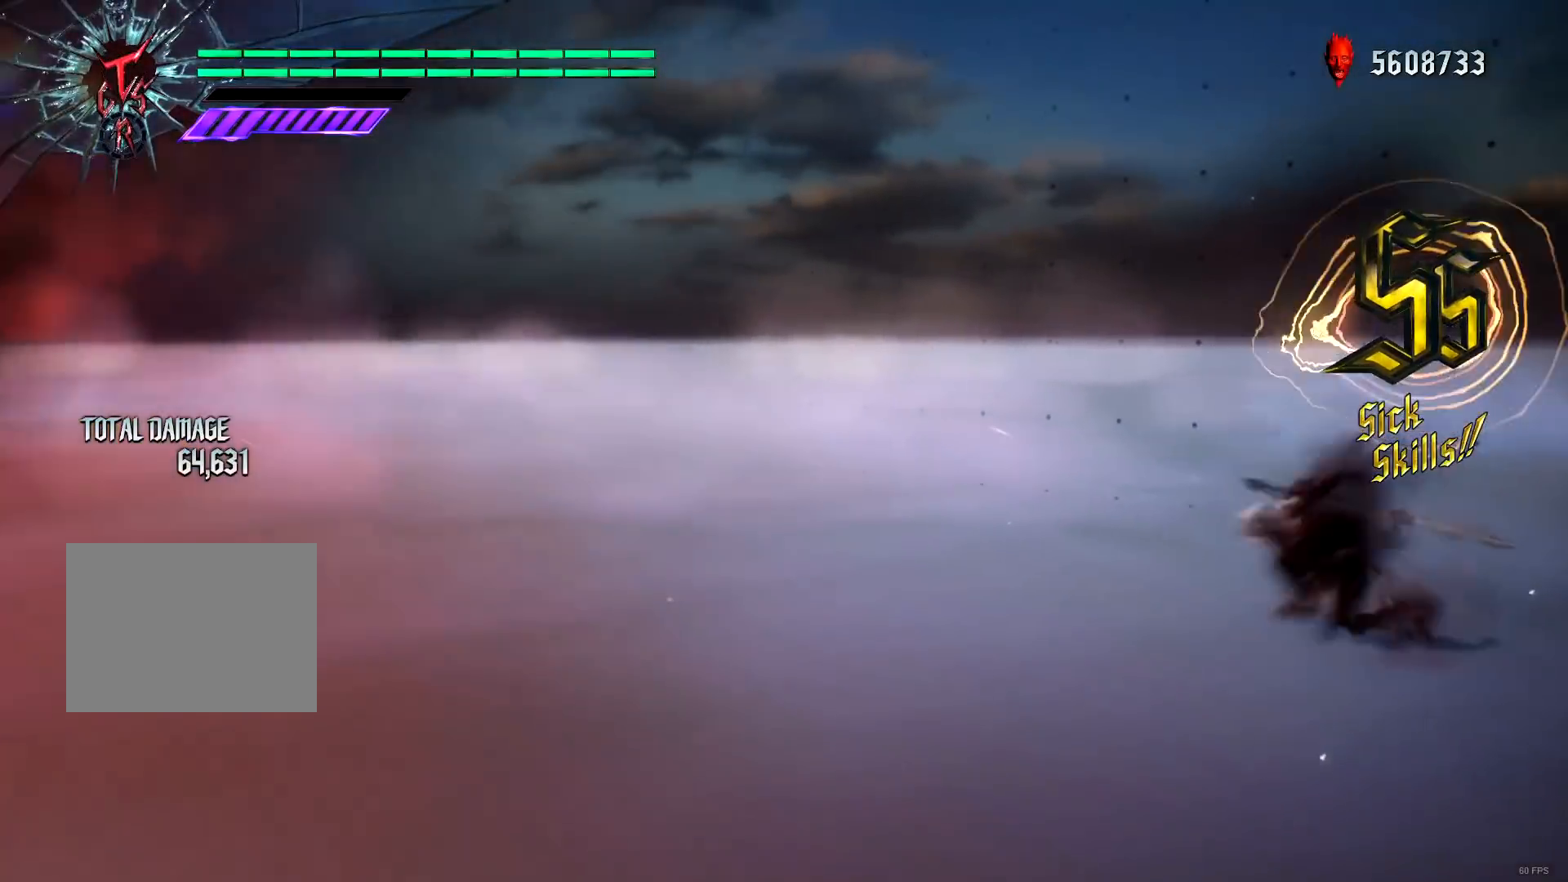
{"buttons": ["R1"], "left_stick": "center", "right_stick": "center", "events": [[100, "B", "down"], [200, "B", "up"], [400, "left_stick", "center"]]}
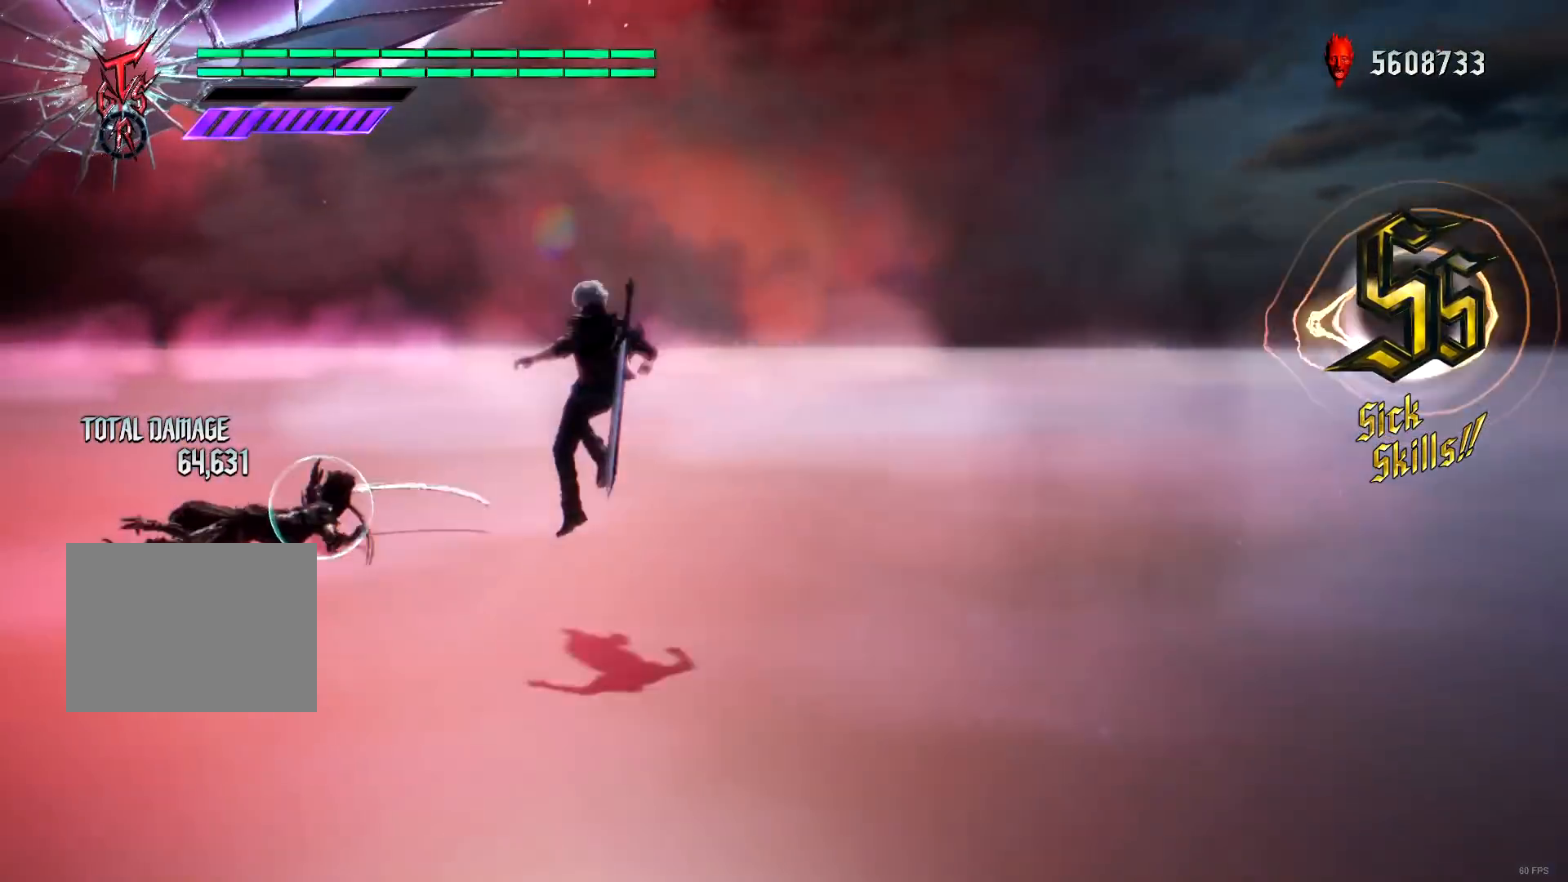
{"buttons": [], "left_stick": "down-right", "right_stick": "center", "events": [[34, "X", "down"], [134, "X", "up"], [300, "R1", "up"], [334, "A", "down"], [334, "left_stick", "down-right"], [367, "A", "up"], [434, "B", "down"], [501, "B", "up"]]}
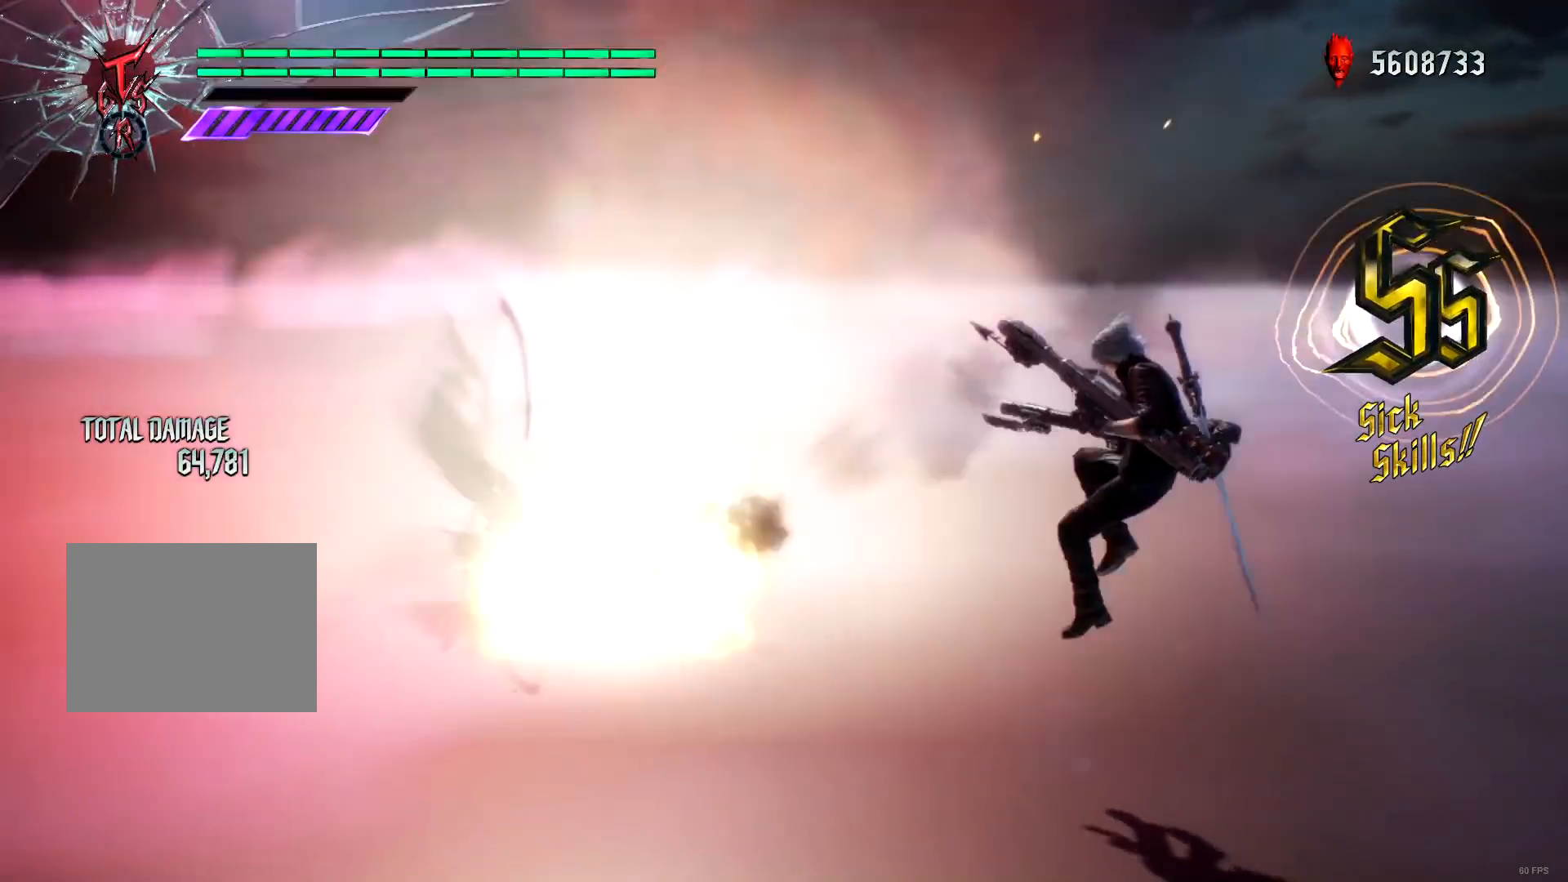
{"buttons": ["R1"], "left_stick": "down-right", "right_stick": "center", "events": [[167, "L2", "down"], [233, "R1", "down"], [333, "L2", "up"], [333, "X", "down"], [367, "X", "up"]]}
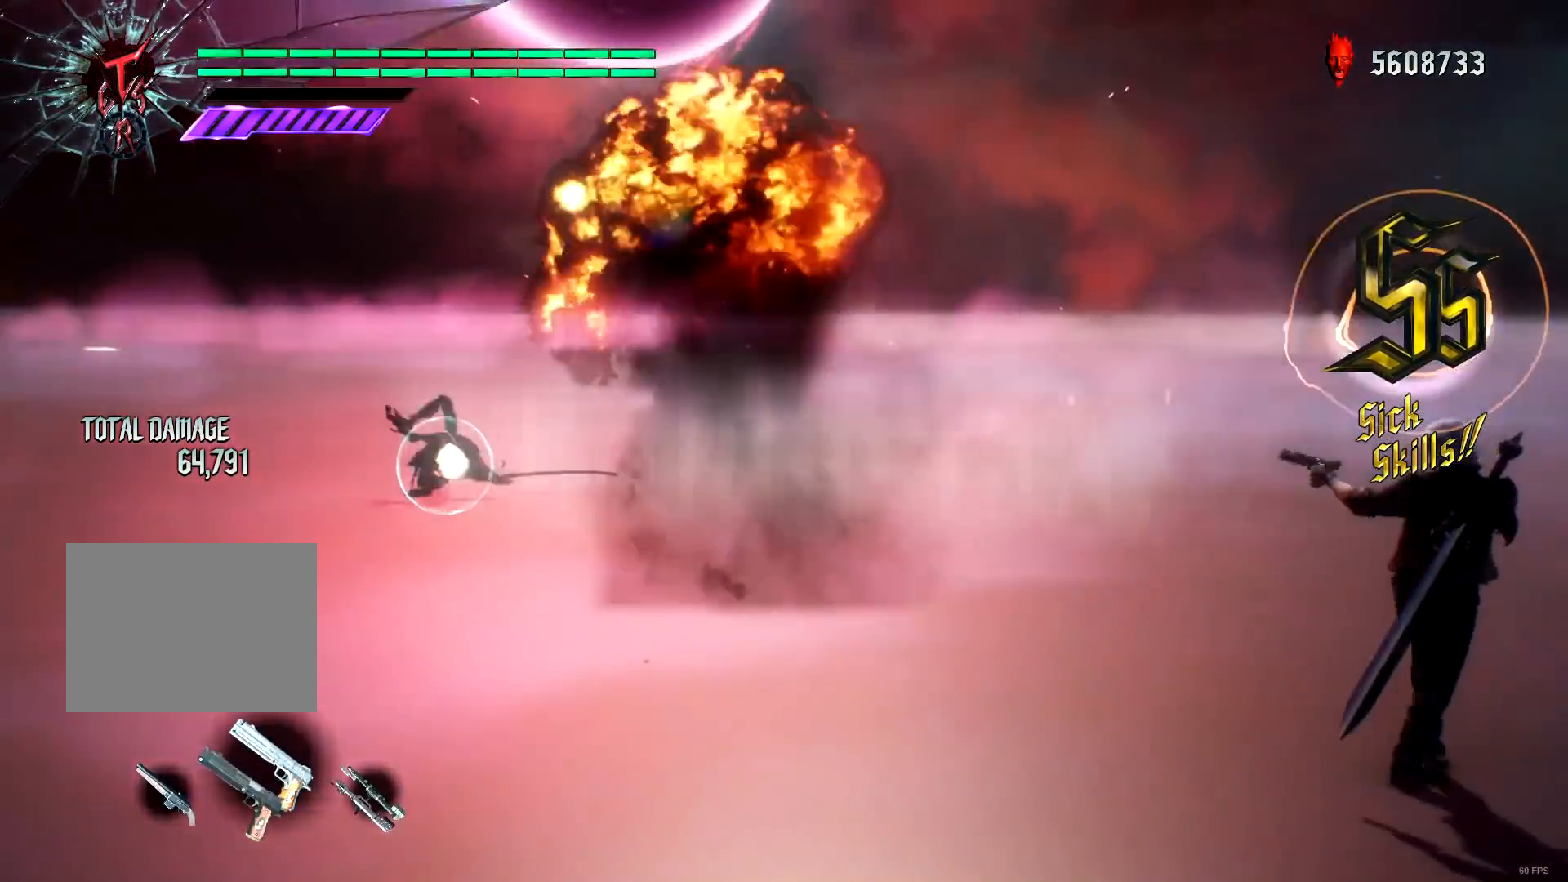
{"buttons": ["R1", "R2"], "left_stick": "down-left", "right_stick": "center", "events": [[34, "B", "down"], [100, "B", "up"], [200, "B", "down"], [267, "B", "up"], [267, "left_stick", "up"], [367, "left_stick", "down-left"], [501, "R2", "down"]]}